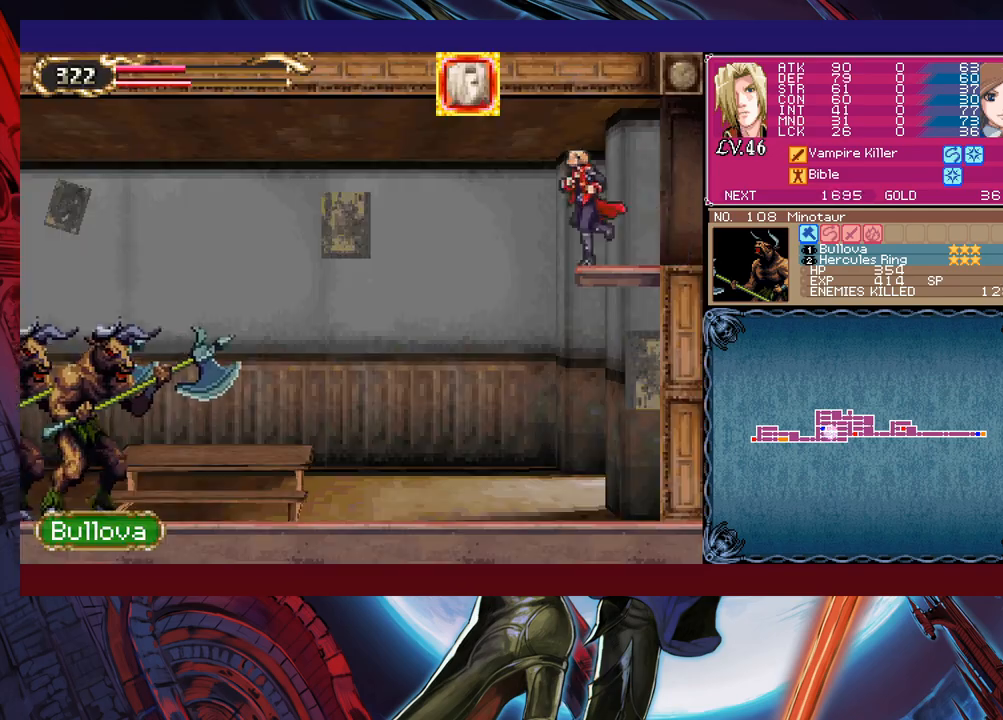
Gameplay with a controller (Xbox layout); each line is a JSON object with the inputs held at the frame after it. "events" lists button and stick changes between this image and that frame as [ms after this image, input, new state], when the widget could be followed in between. Not read: L2 R2 right_stick.
{"buttons": [], "left_stick": "center", "events": [[150, "Y", "down"], [167, "Y", "up"], [167, "left_stick", "right"], [233, "B", "down"], [233, "left_stick", "left"], [250, "B", "up"], [250, "X", "down"], [283, "X", "up"], [300, "Y", "down"], [317, "B", "down"], [317, "Y", "up"], [317, "left_stick", "right"], [333, "B", "up"], [350, "B", "down"], [367, "B", "up"], [400, "left_stick", "left"], [417, "B", "down"], [433, "B", "up"], [483, "left_stick", "center"]]}
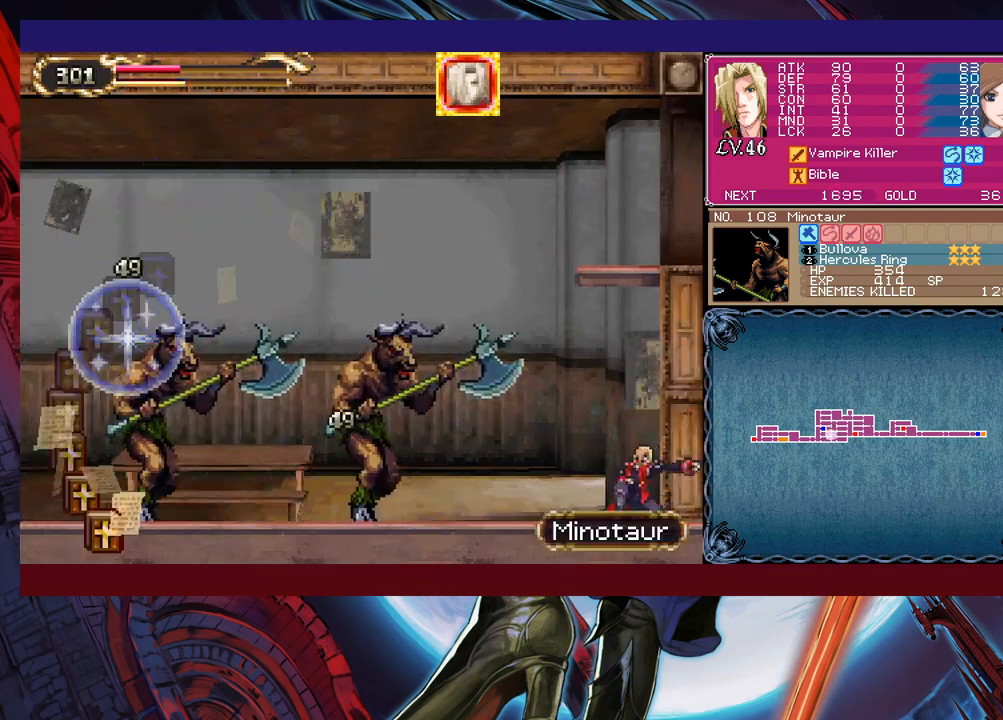
{"buttons": [], "left_stick": "left", "events": [[17, "left_stick", "left"], [33, "X", "down"], [50, "X", "up"], [117, "B", "down"], [133, "B", "up"], [133, "X", "down"], [167, "X", "up"], [183, "left_stick", "center"], [200, "X", "down"], [217, "X", "up"], [250, "B", "down"], [250, "left_stick", "right"], [283, "B", "up"], [300, "B", "down"], [300, "Y", "down"], [333, "B", "up"], [333, "Y", "up"], [383, "left_stick", "left"]]}
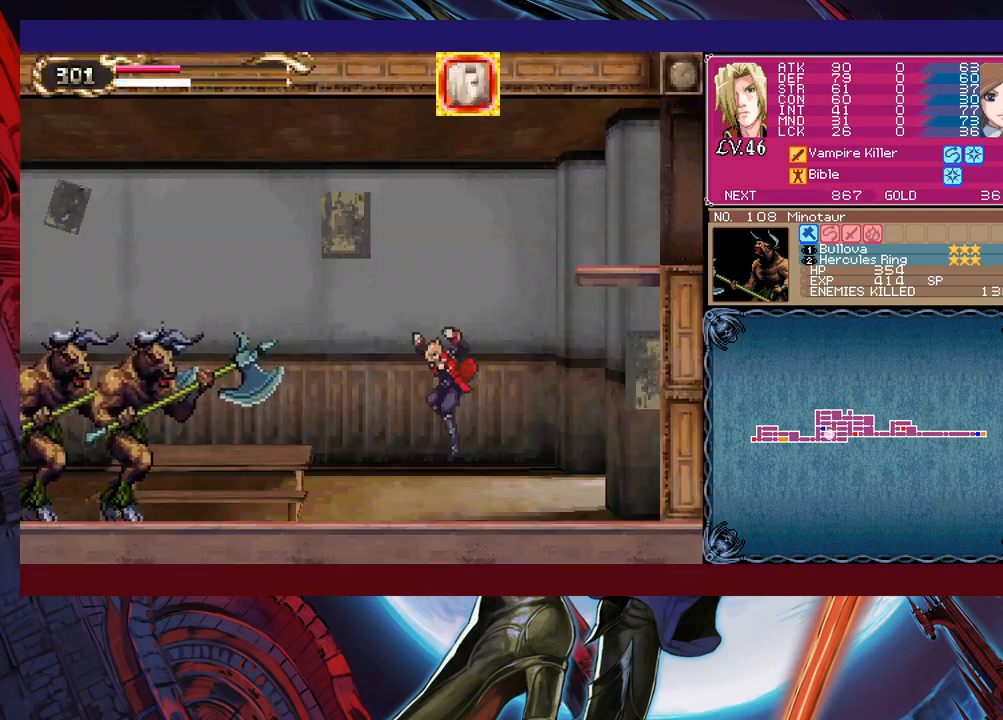
{"buttons": [], "left_stick": "right", "events": [[17, "B", "down"], [33, "B", "up"], [50, "X", "down"], [67, "left_stick", "center"], [100, "X", "up"], [133, "B", "down"], [133, "left_stick", "right"], [167, "B", "up"], [183, "B", "down"], [200, "B", "up"], [200, "X", "down"], [250, "X", "up"], [300, "B", "down"], [317, "B", "up"], [333, "B", "down"], [333, "left_stick", "left"], [350, "B", "up"], [350, "X", "down"], [383, "X", "up"], [433, "X", "down"], [450, "X", "up"], [500, "left_stick", "right"]]}
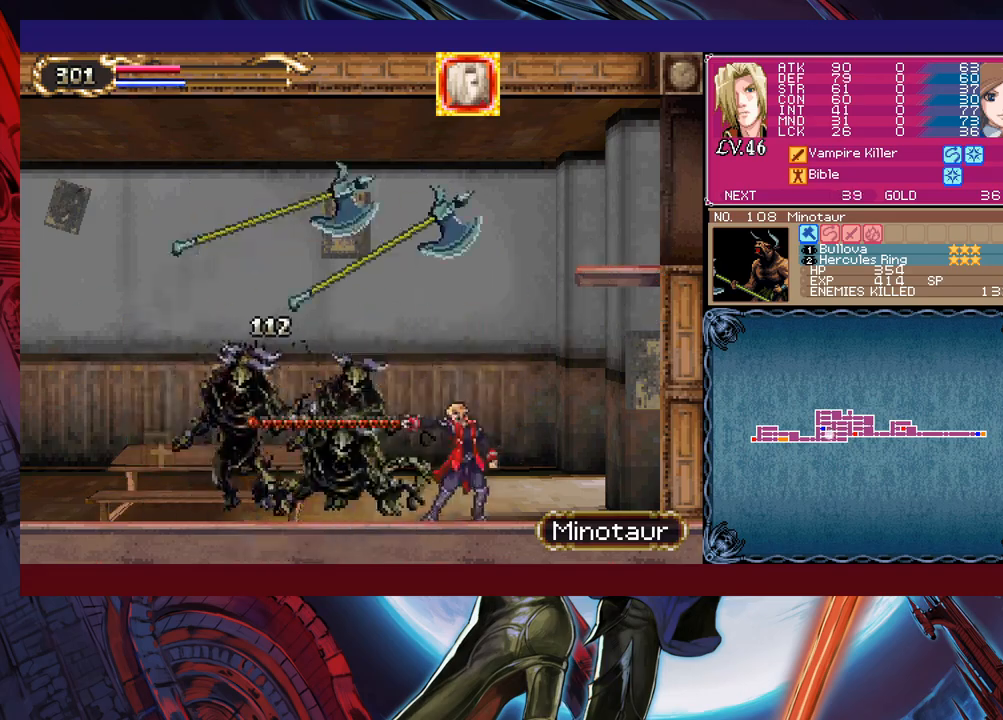
{"buttons": [], "left_stick": "left", "events": [[17, "B", "down"], [83, "B", "up"], [100, "B", "down"], [100, "Y", "down"], [117, "B", "up"], [117, "Y", "up"], [133, "left_stick", "left"], [317, "X", "down"], [333, "X", "up"], [350, "left_stick", "center"], [367, "X", "down"], [400, "X", "up"], [433, "X", "down"], [433, "left_stick", "left"], [467, "X", "up"]]}
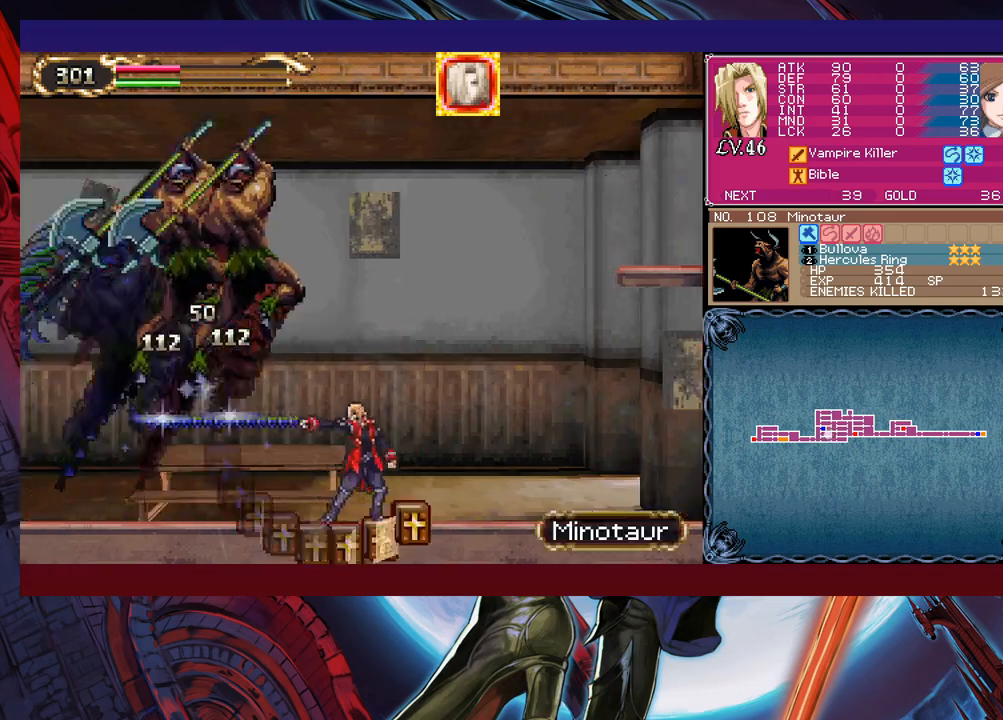
{"buttons": ["X"], "left_stick": "right", "events": [[50, "B", "down"], [67, "B", "up"], [133, "X", "down"], [133, "left_stick", "center"], [150, "X", "up"], [167, "X", "down"], [183, "left_stick", "right"], [200, "X", "up"], [250, "left_stick", "center"], [367, "Y", "down"], [383, "X", "down"], [383, "Y", "up"], [383, "left_stick", "right"], [400, "X", "up"], [483, "B", "down"], [500, "B", "up"], [500, "X", "down"]]}
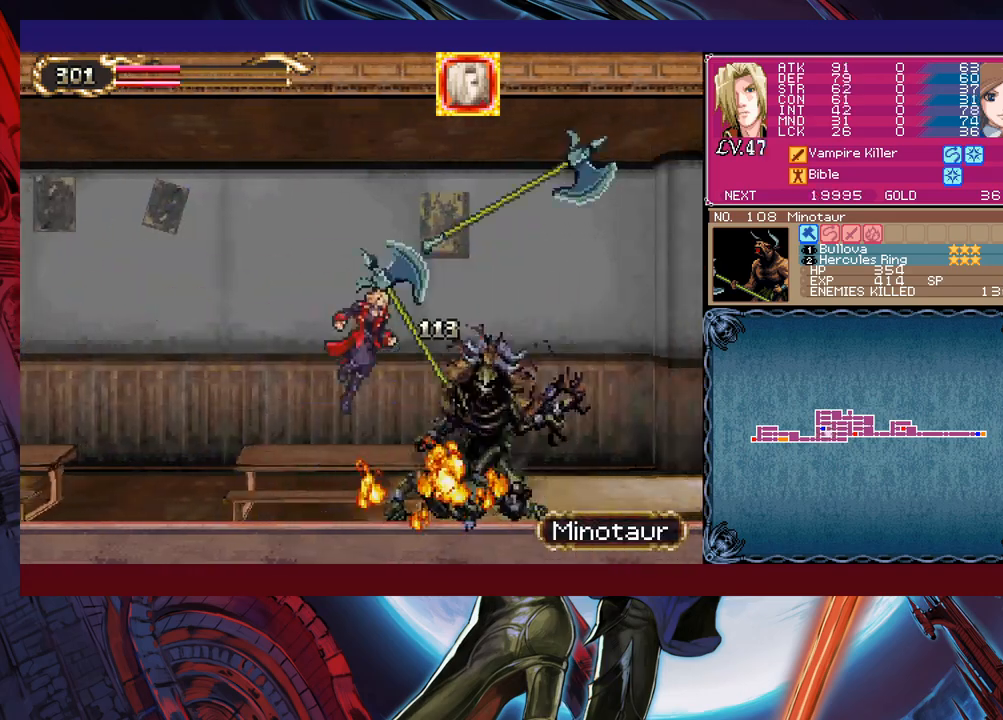
{"buttons": [], "left_stick": "center", "events": [[33, "X", "up"], [50, "Y", "down"], [67, "Y", "up"], [83, "Y", "down"], [100, "B", "down"], [100, "Y", "up"], [150, "B", "up"], [167, "B", "down"], [183, "B", "up"], [250, "left_stick", "left"], [400, "B", "down"], [417, "B", "up"], [450, "X", "down"], [450, "left_stick", "center"], [500, "X", "up"]]}
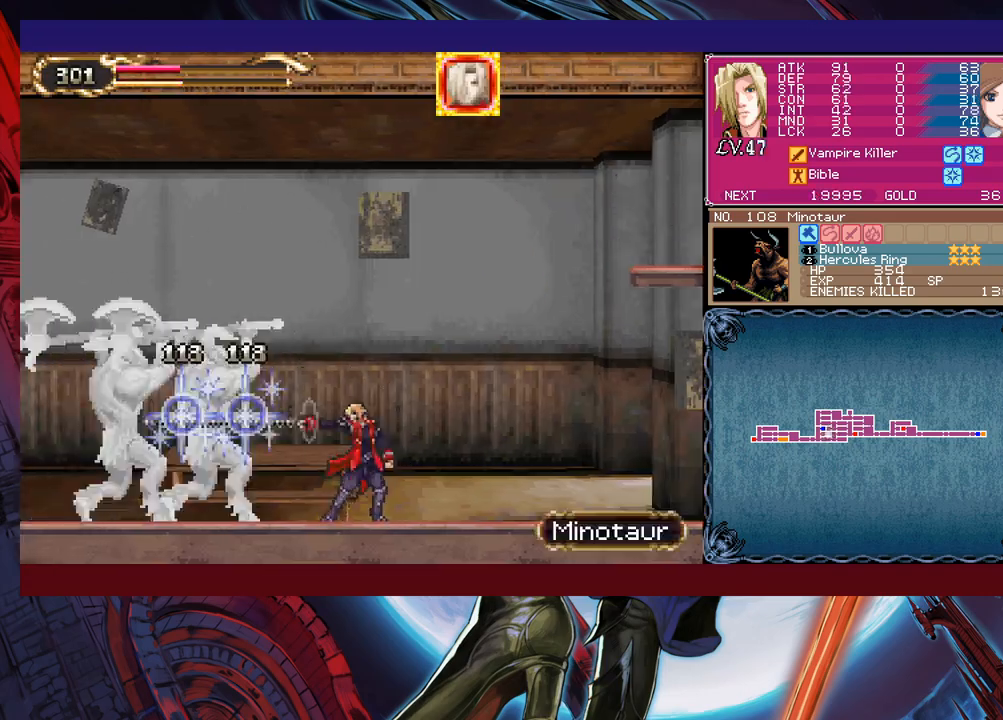
{"buttons": ["B"], "left_stick": "down-right", "events": [[50, "X", "down"], [67, "X", "up"], [67, "Y", "down"], [83, "Y", "up"], [83, "left_stick", "left"], [183, "X", "down"], [200, "X", "up"], [233, "left_stick", "right"], [400, "B", "down"], [417, "B", "up"], [450, "Y", "down"], [467, "B", "down"], [467, "Y", "up"], [467, "left_stick", "down-right"], [483, "B", "up"], [500, "B", "down"]]}
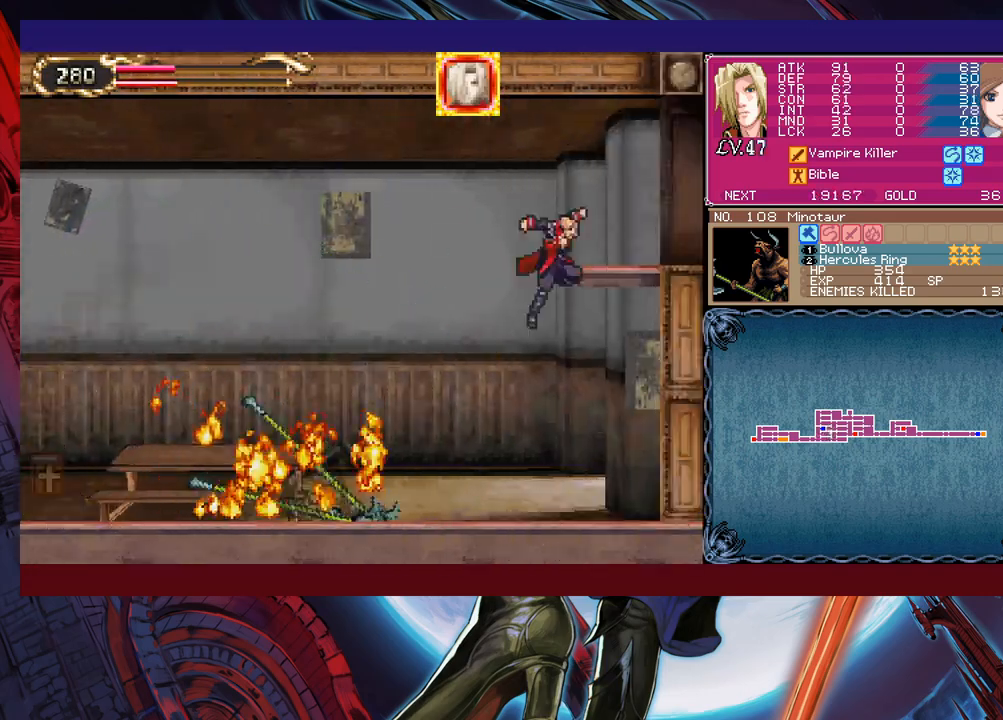
{"buttons": [], "left_stick": "left", "events": [[50, "B", "up"], [67, "left_stick", "up-left"], [117, "left_stick", "right"], [167, "left_stick", "left"], [317, "B", "down"], [333, "B", "up"], [383, "left_stick", "center"], [400, "X", "down"], [433, "X", "up"], [500, "left_stick", "left"]]}
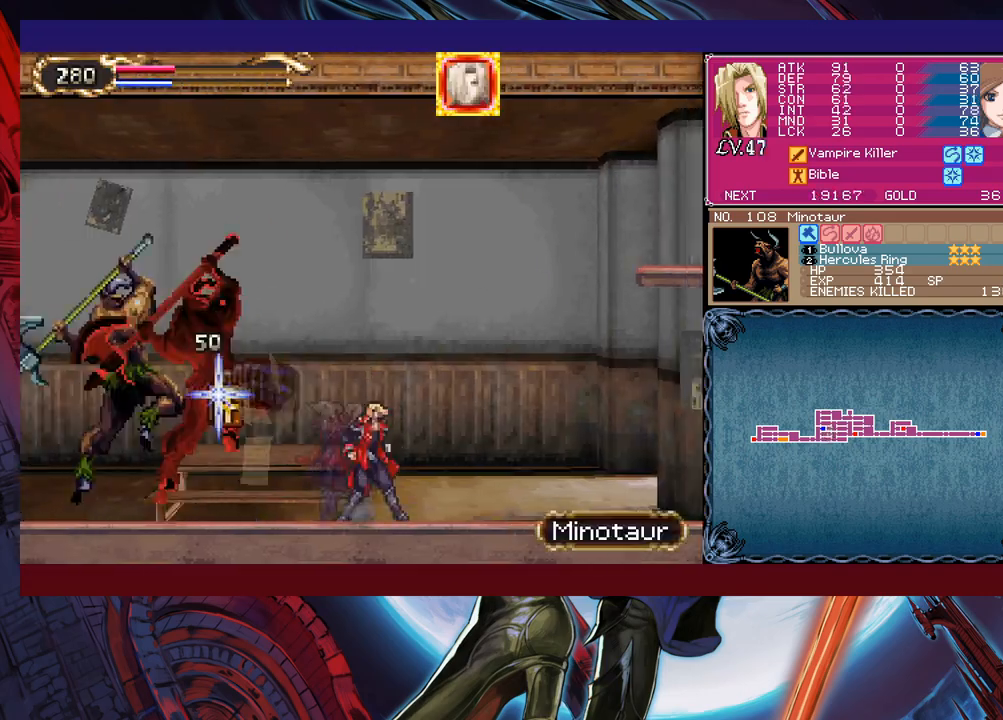
{"buttons": [], "left_stick": "left", "events": [[100, "X", "down"], [133, "X", "up"], [150, "left_stick", "right"], [317, "B", "down"], [317, "left_stick", "down-right"], [350, "B", "up"], [367, "B", "down"], [400, "B", "up"], [483, "left_stick", "left"]]}
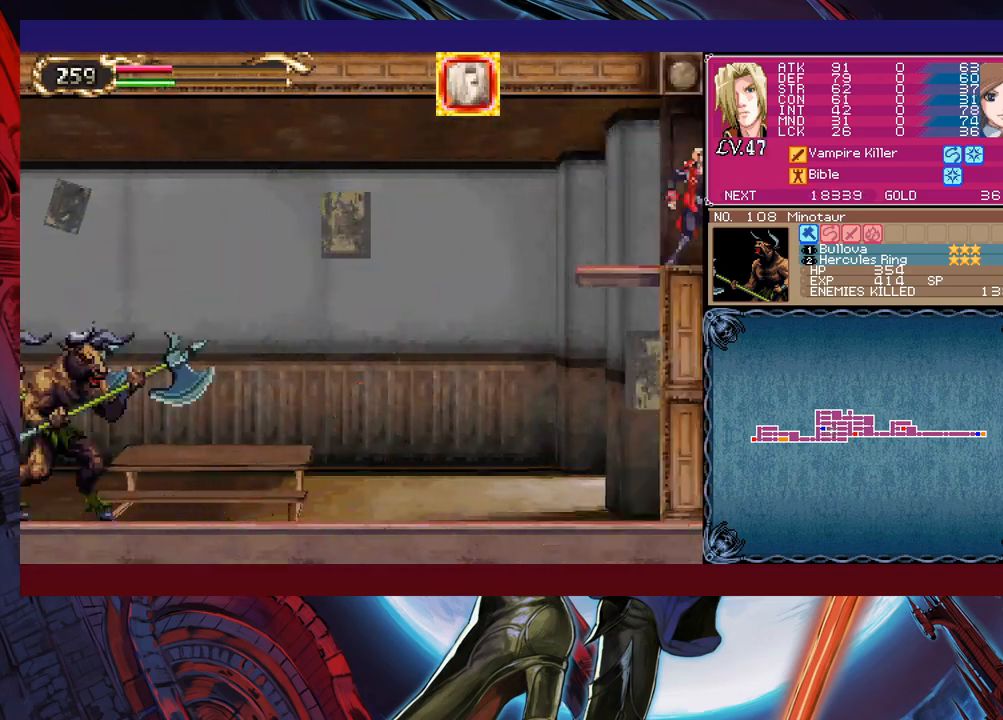
{"buttons": ["X"], "left_stick": "center", "events": [[33, "B", "down"], [50, "B", "up"], [133, "B", "down"], [150, "B", "up"], [217, "left_stick", "up-left"], [233, "B", "down"], [250, "B", "up"], [267, "X", "down"], [267, "left_stick", "up-right"], [283, "X", "up"], [367, "B", "down"], [383, "B", "up"], [383, "X", "down"], [383, "left_stick", "right"], [433, "X", "up"], [467, "X", "down"], [483, "left_stick", "center"]]}
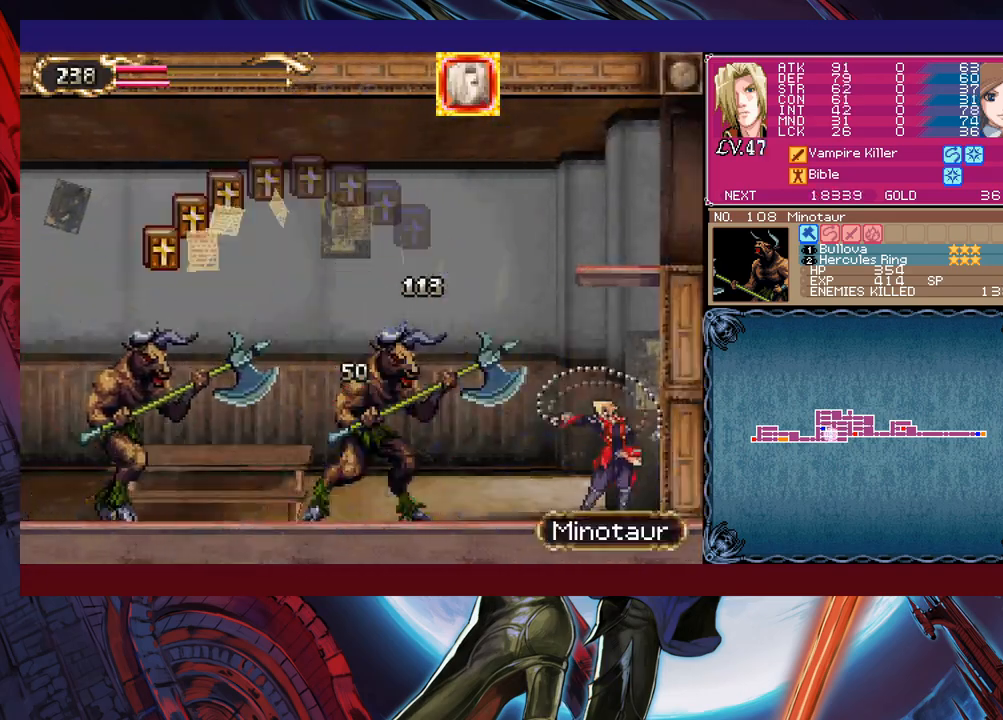
{"buttons": ["A"], "left_stick": "center", "events": [[17, "X", "up"], [67, "X", "down"], [100, "X", "up"], [133, "left_stick", "left"], [150, "B", "down"], [167, "B", "up"], [167, "X", "down"], [200, "X", "up"], [233, "left_stick", "center"], [250, "X", "down"], [283, "X", "up"], [350, "X", "down"], [367, "X", "up"], [400, "left_stick", "left"], [450, "START", "down"], [450, "left_stick", "center"], [467, "START", "up"], [500, "A", "down"]]}
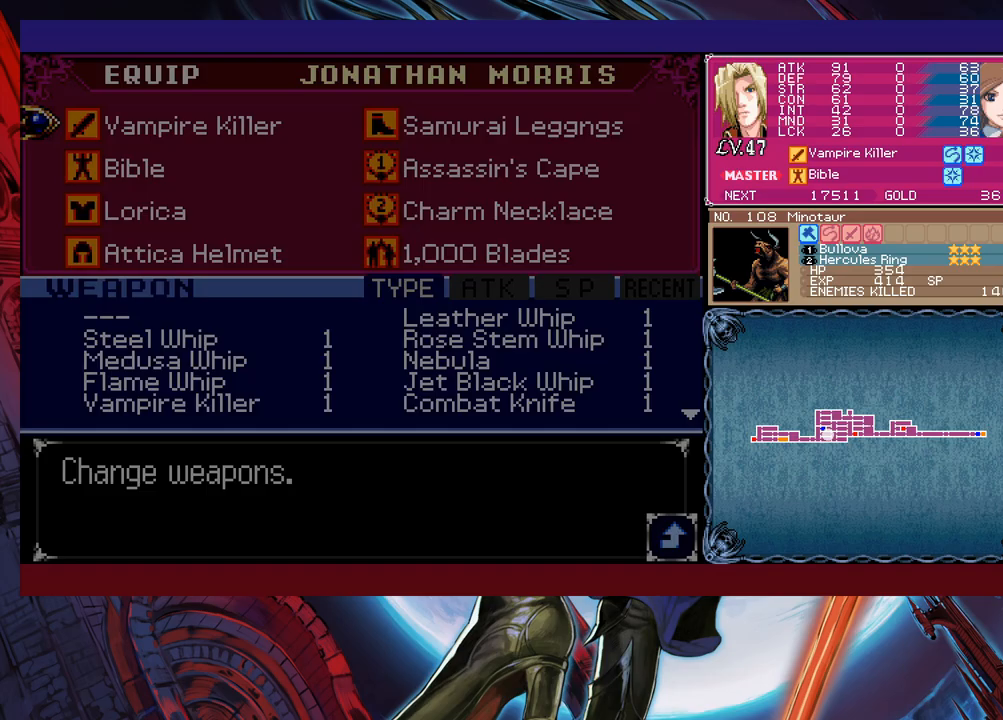
{"buttons": [], "left_stick": "left", "events": [[17, "A", "up"], [200, "B", "down"], [217, "B", "up"], [217, "left_stick", "right"], [283, "B", "down"], [283, "left_stick", "down-right"], [333, "left_stick", "right"], [367, "B", "up"], [433, "left_stick", "left"]]}
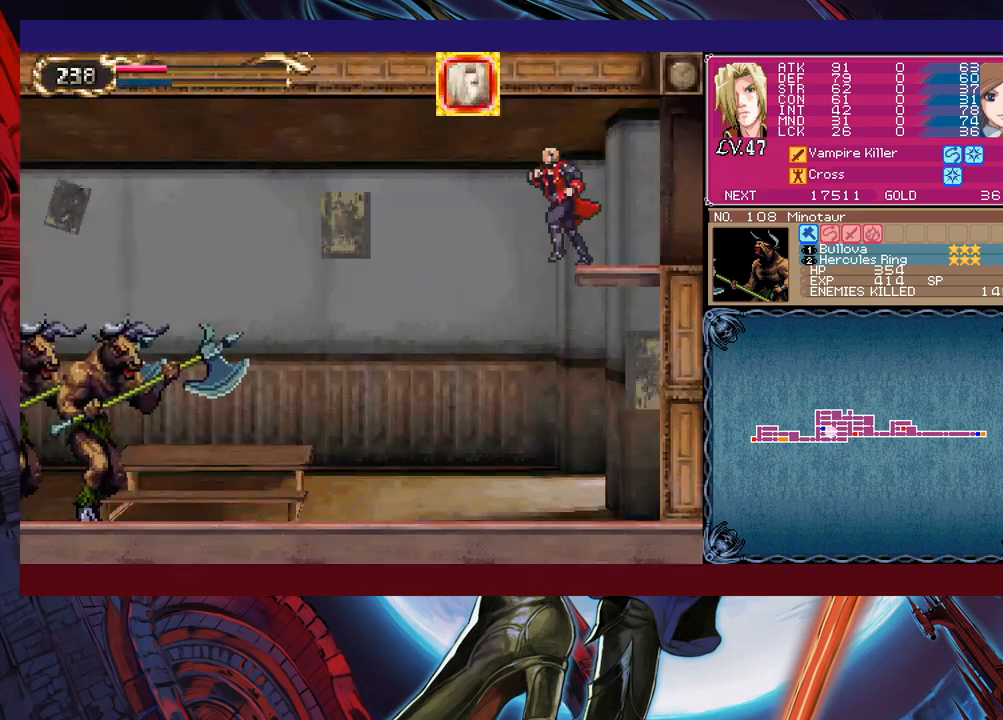
{"buttons": [], "left_stick": "right", "events": [[100, "X", "down"], [150, "X", "up"], [217, "X", "down"], [250, "X", "up"], [283, "B", "down"], [300, "B", "up"], [383, "X", "down"], [400, "X", "up"], [433, "left_stick", "right"], [450, "X", "down"], [467, "X", "up"]]}
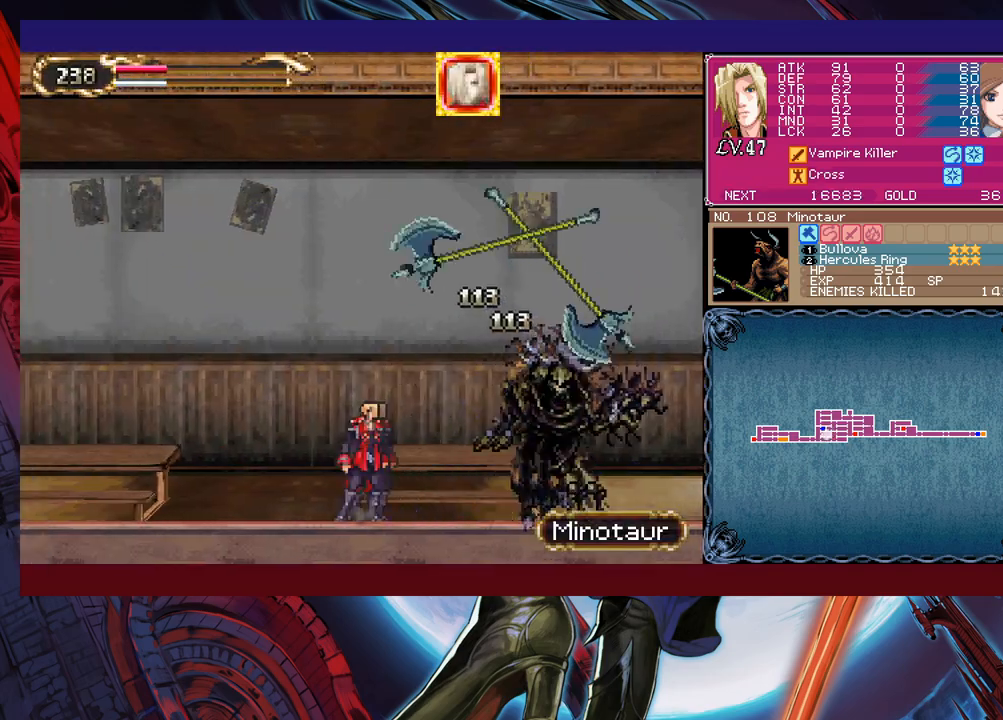
{"buttons": [], "left_stick": "up-left", "events": [[17, "B", "down"], [33, "left_stick", "down-right"], [67, "B", "up"], [83, "left_stick", "right"], [100, "B", "down"], [117, "B", "up"], [167, "B", "down"], [167, "Y", "down"], [183, "B", "up"], [183, "Y", "up"], [183, "left_stick", "up-right"], [250, "B", "down"], [250, "Y", "down"], [267, "B", "up"], [267, "Y", "up"], [333, "left_stick", "up-left"]]}
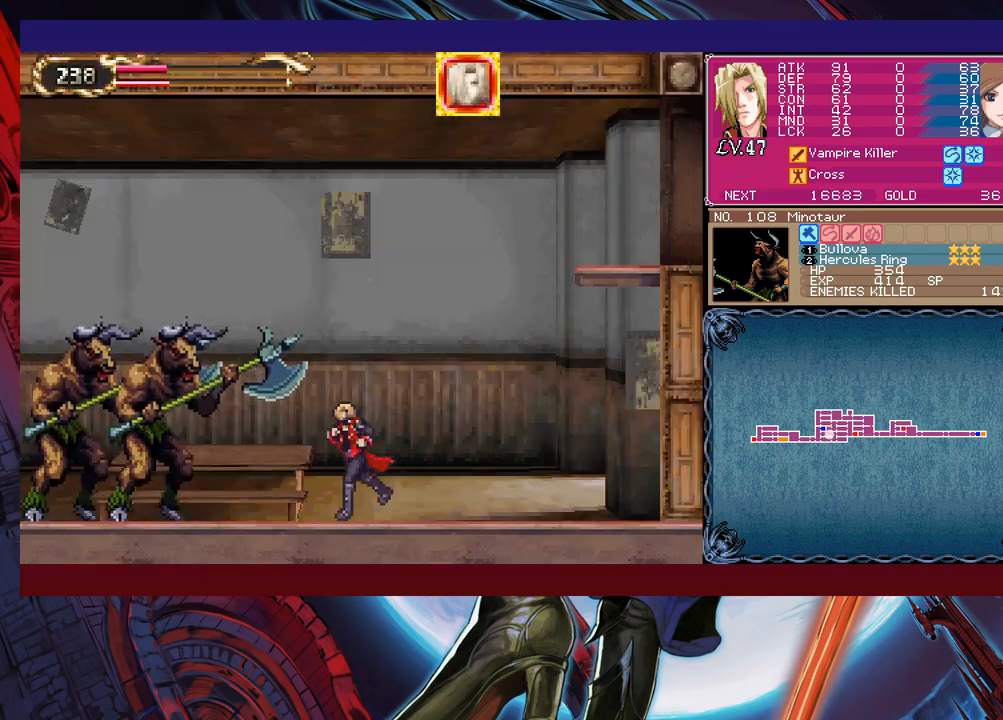
{"buttons": [], "left_stick": "right", "events": [[17, "X", "down"], [33, "X", "up"], [33, "left_stick", "left"], [100, "X", "down"], [150, "X", "up"], [267, "X", "down"], [283, "left_stick", "center"], [300, "X", "up"], [350, "X", "down"], [367, "left_stick", "right"], [383, "X", "up"], [417, "Y", "down"], [433, "B", "down"], [433, "Y", "up"], [467, "B", "up"], [483, "B", "down"], [500, "B", "up"]]}
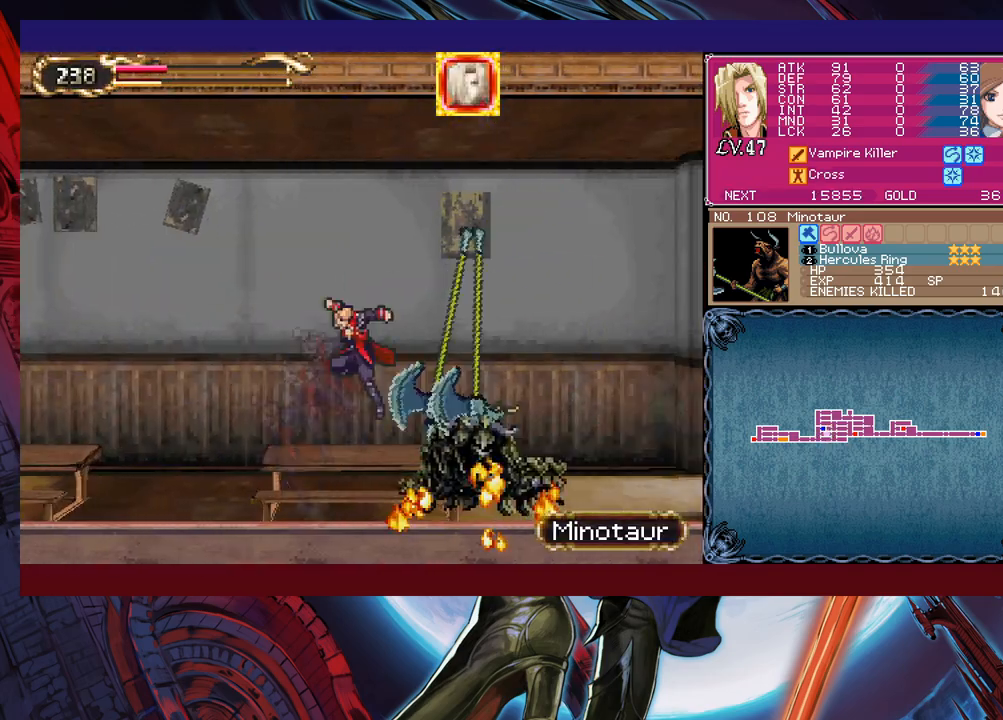
{"buttons": [], "left_stick": "center", "events": [[33, "B", "down"], [50, "left_stick", "down-right"], [67, "B", "up"], [117, "left_stick", "up-right"], [283, "left_stick", "left"], [417, "B", "down"], [433, "B", "up"], [450, "X", "down"], [500, "X", "up"], [500, "left_stick", "center"]]}
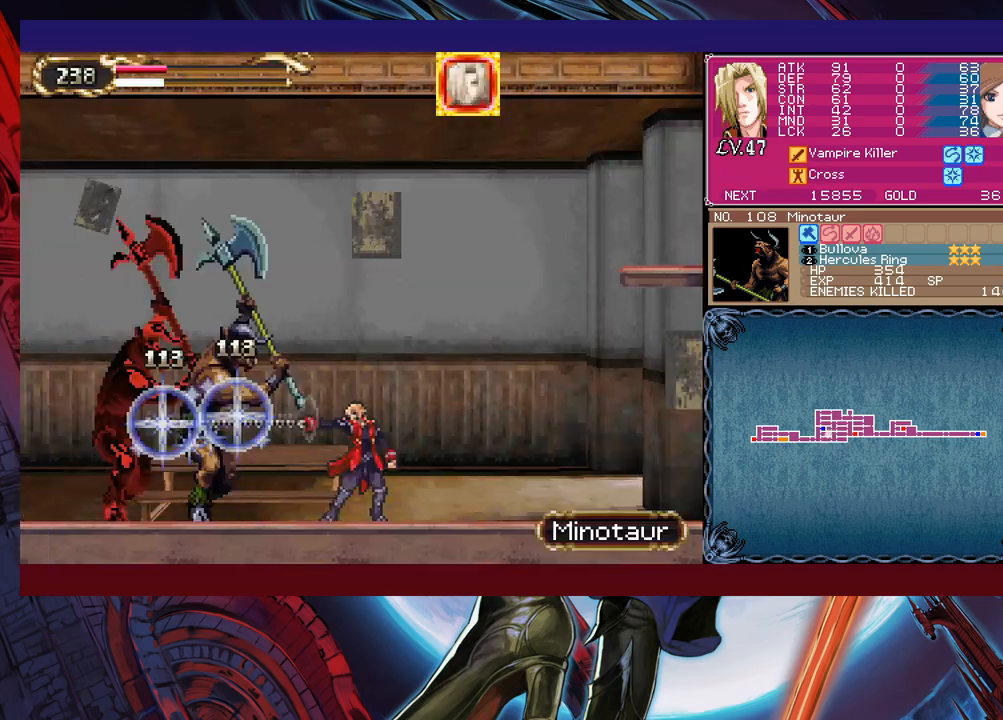
{"buttons": ["B"], "left_stick": "right", "events": [[33, "left_stick", "left"], [50, "Y", "down"], [67, "Y", "up"], [183, "left_stick", "center"], [217, "X", "down"], [317, "X", "up"], [333, "Y", "down"], [350, "Y", "up"], [400, "B", "down"], [450, "left_stick", "right"], [467, "B", "up"], [483, "B", "down"]]}
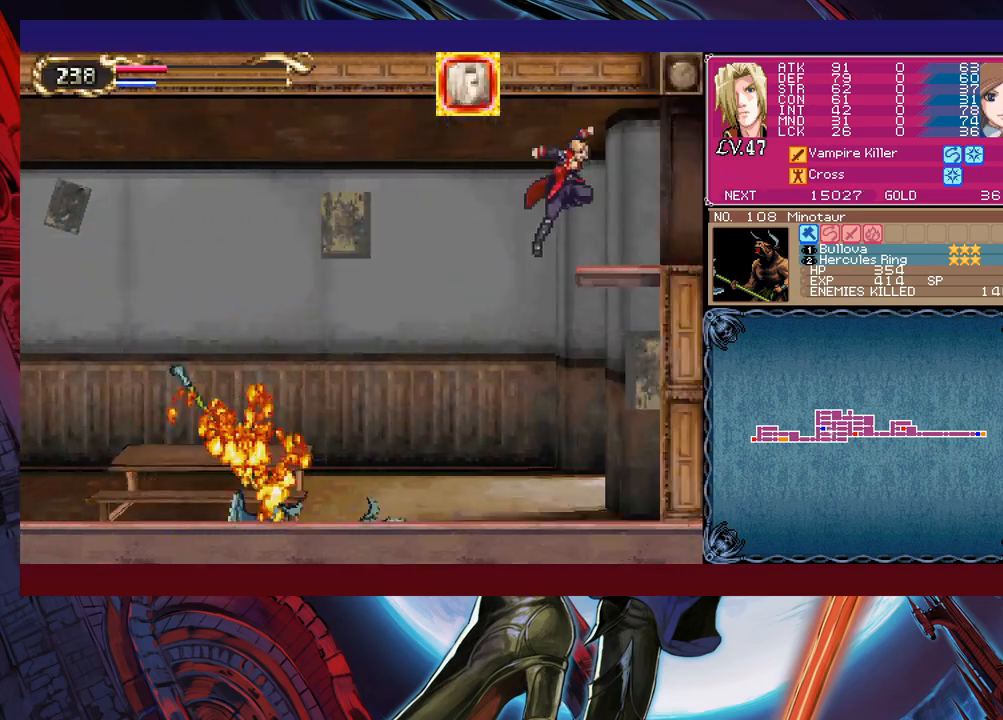
{"buttons": ["X"], "left_stick": "center", "events": [[33, "B", "up"], [83, "left_stick", "left"], [267, "Y", "down"], [283, "Y", "up"], [300, "X", "down"], [350, "X", "up"], [383, "X", "down"], [400, "left_stick", "center"], [450, "X", "up"], [500, "X", "down"]]}
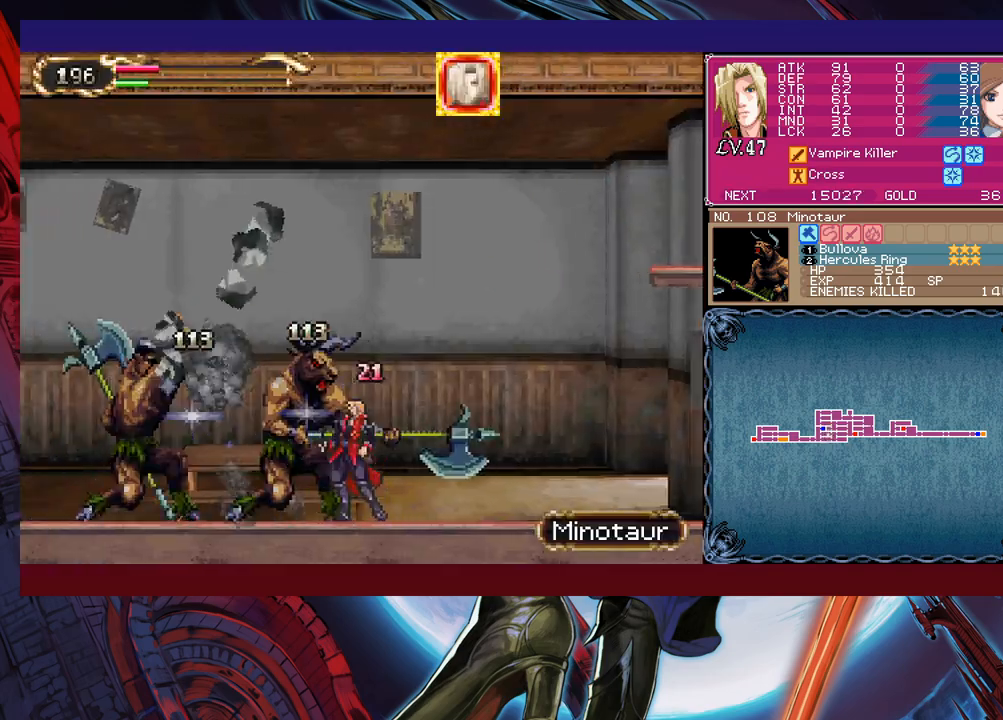
{"buttons": ["X"], "left_stick": "center", "events": [[50, "X", "up"], [100, "Y", "down"], [100, "left_stick", "right"], [117, "B", "down"], [117, "Y", "up"], [167, "B", "up"], [183, "B", "down"], [217, "B", "up"], [283, "left_stick", "left"], [383, "B", "down"], [400, "B", "up"], [450, "X", "down"], [467, "left_stick", "center"]]}
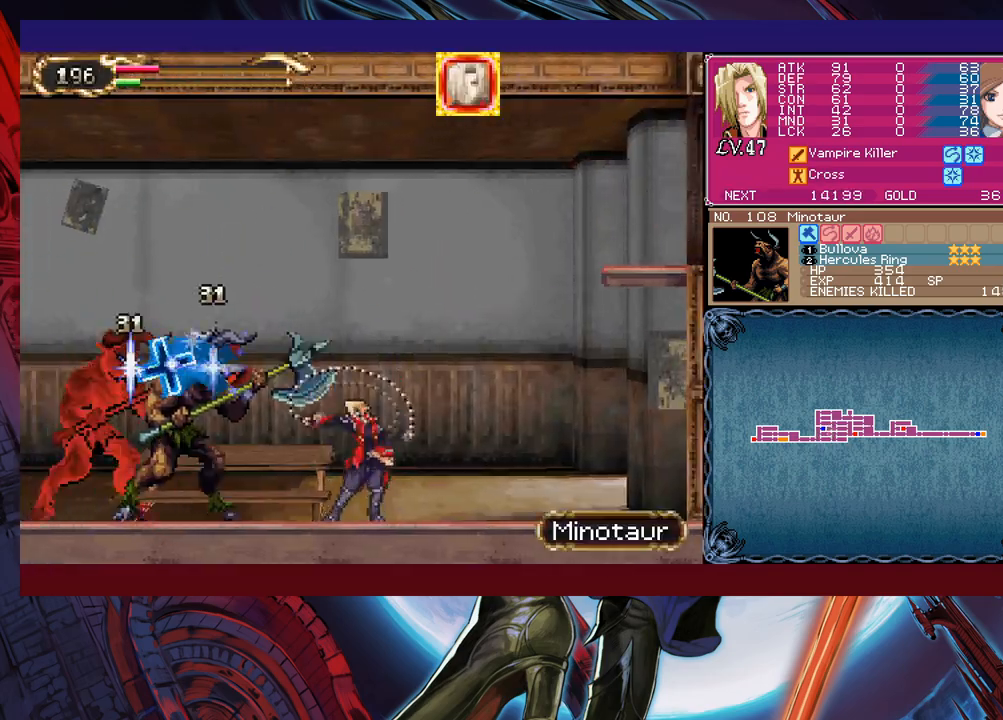
{"buttons": [], "left_stick": "down-right", "events": [[17, "X", "up"], [50, "left_stick", "left"], [83, "X", "down"], [100, "X", "up"], [133, "B", "down"], [150, "B", "up"], [233, "X", "down"], [250, "X", "up"], [250, "left_stick", "center"], [300, "X", "down"], [317, "left_stick", "right"], [350, "X", "up"], [400, "B", "down"], [400, "left_stick", "down-right"], [417, "B", "up"], [450, "B", "down"], [500, "B", "up"]]}
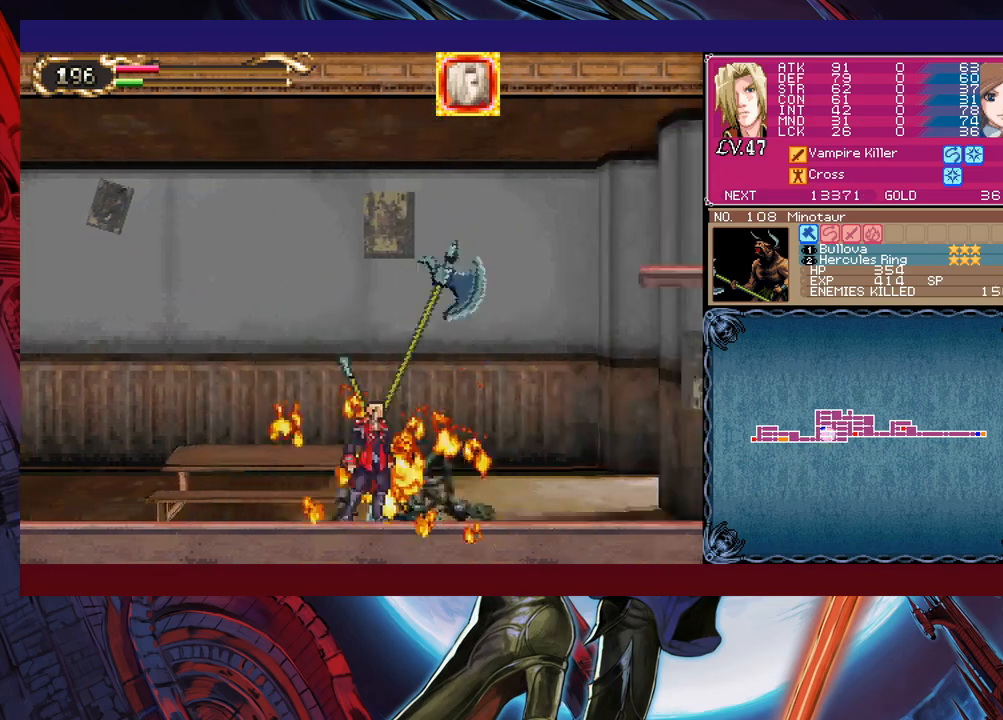
{"buttons": [], "left_stick": "center", "events": [[17, "B", "down"], [17, "left_stick", "right"], [83, "B", "up"], [100, "B", "down"], [133, "B", "up"], [183, "left_stick", "left"], [300, "B", "down"], [317, "B", "up"], [350, "X", "down"], [400, "X", "up"], [450, "X", "down"], [467, "X", "up"], [467, "Y", "down"], [483, "Y", "up"], [500, "left_stick", "center"]]}
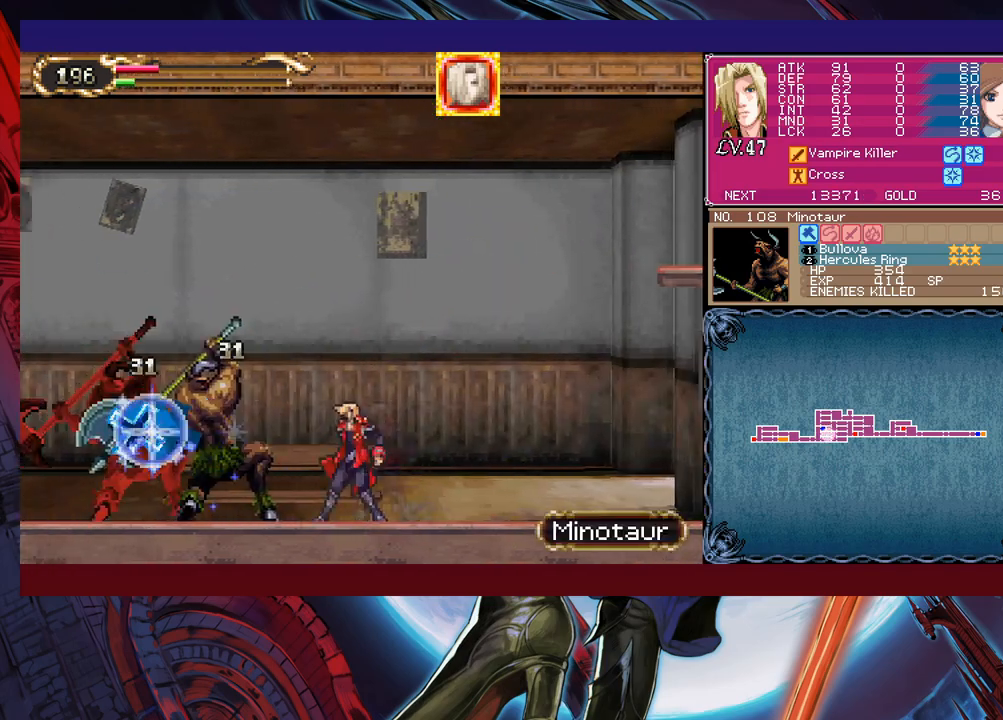
{"buttons": [], "left_stick": "left", "events": [[17, "left_stick", "left"], [100, "left_stick", "center"], [150, "X", "down"], [217, "X", "up"], [250, "Y", "down"], [267, "Y", "up"], [283, "B", "down"], [300, "B", "up"], [300, "Y", "down"], [317, "B", "down"], [317, "Y", "up"], [317, "left_stick", "down-right"], [383, "left_stick", "right"], [467, "B", "up"], [483, "left_stick", "left"]]}
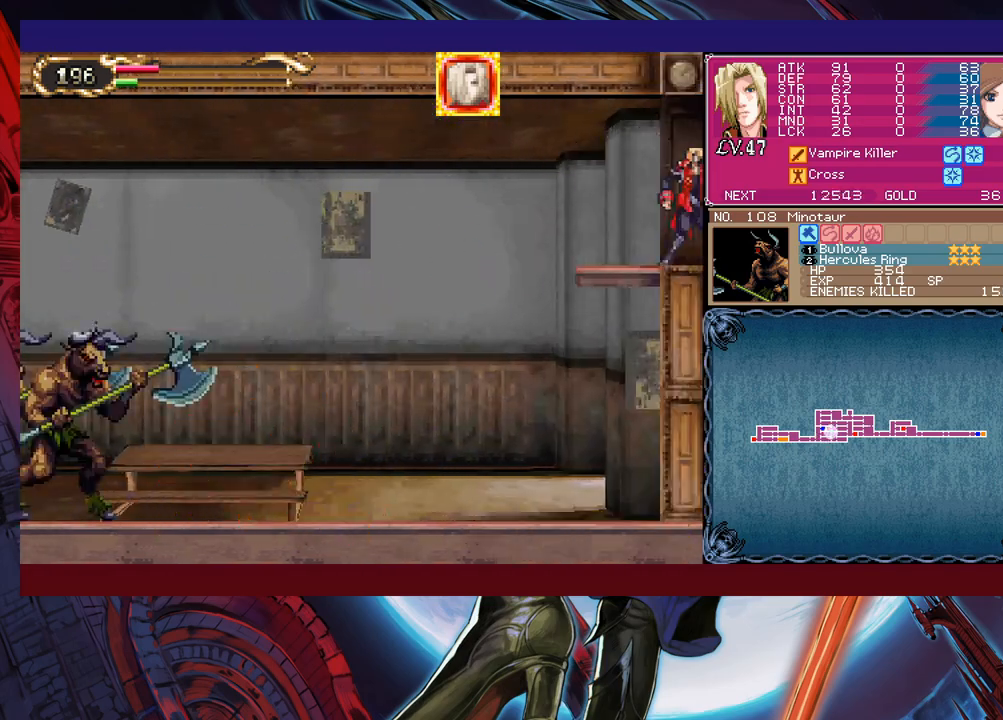
{"buttons": [], "left_stick": "right", "events": [[250, "B", "down"], [267, "B", "up"], [267, "X", "down"], [283, "X", "up"], [300, "left_stick", "center"], [317, "X", "down"], [400, "X", "up"], [433, "X", "down"], [467, "X", "up"], [500, "left_stick", "right"]]}
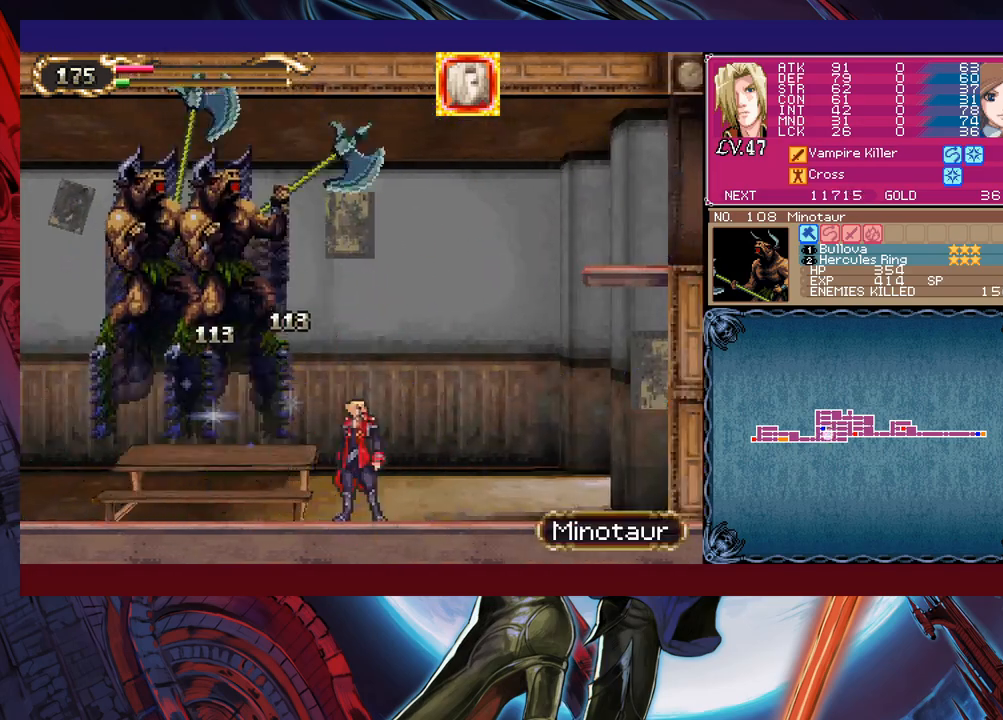
{"buttons": ["X"], "left_stick": "left", "events": [[33, "B", "down"], [67, "B", "up"], [83, "B", "down"], [117, "B", "up"], [167, "left_stick", "left"], [300, "B", "down"], [317, "B", "up"], [333, "X", "down"], [350, "left_stick", "center"], [367, "X", "up"], [433, "Y", "down"], [450, "B", "down"], [450, "Y", "up"], [450, "left_stick", "right"], [500, "B", "up"], [500, "X", "down"], [500, "left_stick", "left"]]}
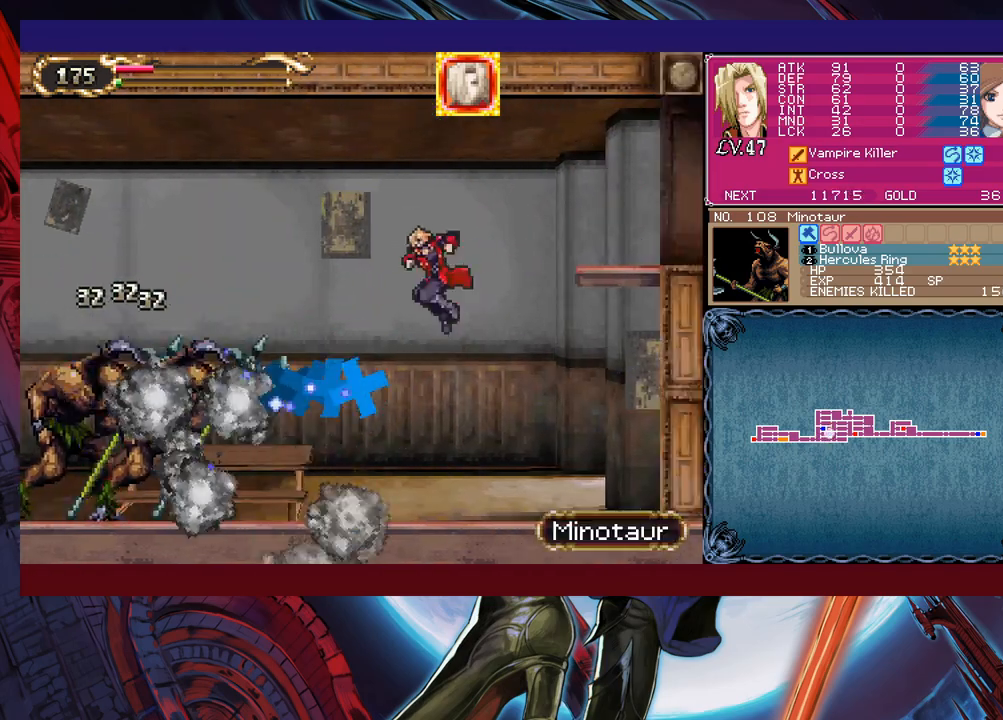
{"buttons": ["Y"], "left_stick": "down", "events": [[33, "left_stick", "right"], [50, "X", "up"], [100, "B", "down"], [117, "B", "up"], [250, "left_stick", "left"], [300, "left_stick", "up-right"], [350, "left_stick", "down"], [400, "left_stick", "left"], [483, "X", "down"], [500, "X", "up"], [500, "Y", "down"], [500, "left_stick", "down"]]}
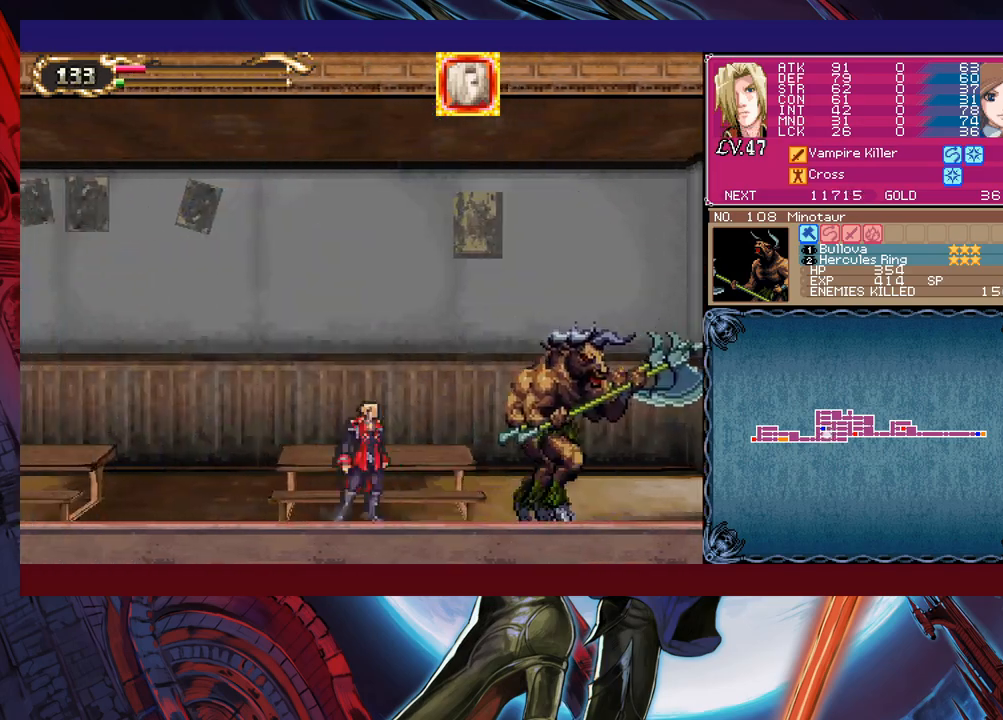
{"buttons": [], "left_stick": "left", "events": [[17, "Y", "up"], [17, "left_stick", "right"], [50, "B", "down"], [67, "B", "up"], [67, "X", "down"], [100, "X", "up"], [100, "left_stick", "center"], [150, "X", "down"], [200, "X", "up"], [233, "Y", "down"], [250, "B", "down"], [250, "Y", "up"], [250, "left_stick", "down-right"], [283, "B", "up"], [300, "B", "down"], [300, "left_stick", "right"], [350, "B", "up"], [400, "left_stick", "left"]]}
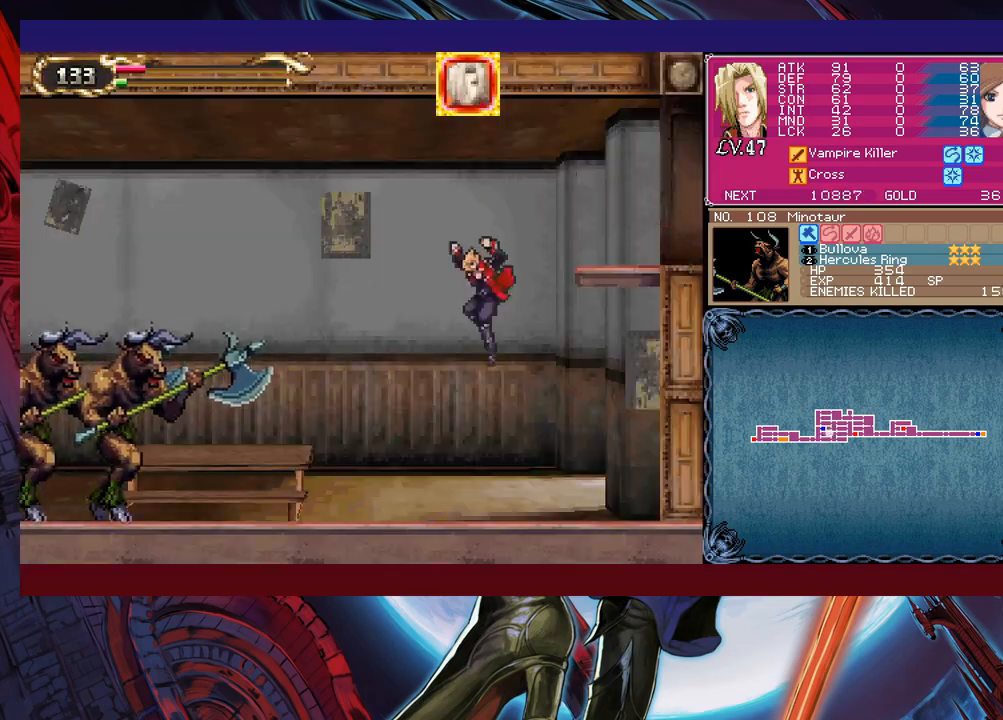
{"buttons": ["Y"], "left_stick": "left", "events": [[33, "B", "down"], [50, "B", "up"], [50, "X", "down"], [67, "X", "up"], [150, "X", "down"], [200, "X", "up"], [250, "B", "down"], [267, "B", "up"], [333, "left_stick", "right"], [367, "X", "down"], [383, "X", "up"], [400, "X", "down"], [433, "X", "up"], [500, "Y", "down"], [500, "left_stick", "left"]]}
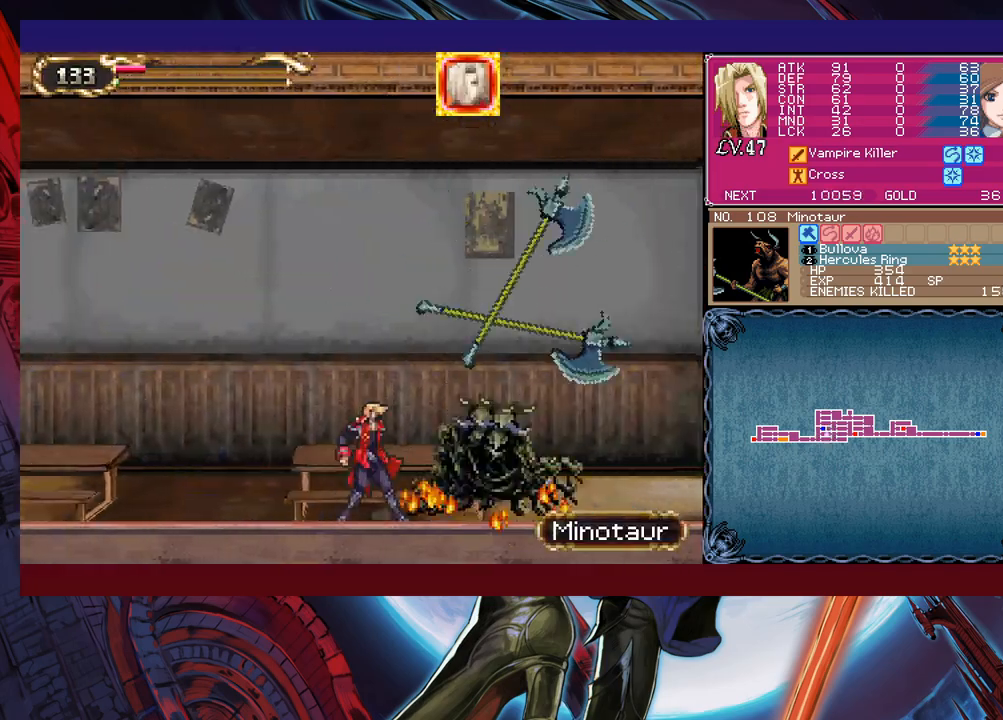
{"buttons": ["B"], "left_stick": "right", "events": [[17, "Y", "up"], [17, "left_stick", "right"], [33, "B", "down"], [50, "B", "up"], [50, "Y", "down"], [67, "B", "down"], [67, "Y", "up"], [67, "left_stick", "down-right"], [133, "B", "up"], [150, "B", "down"], [183, "B", "up"], [217, "B", "down"], [233, "B", "up"], [283, "B", "down"], [300, "B", "up"], [367, "Y", "down"], [383, "Y", "up"], [417, "B", "down"], [433, "B", "up"], [483, "B", "down"], [483, "left_stick", "right"]]}
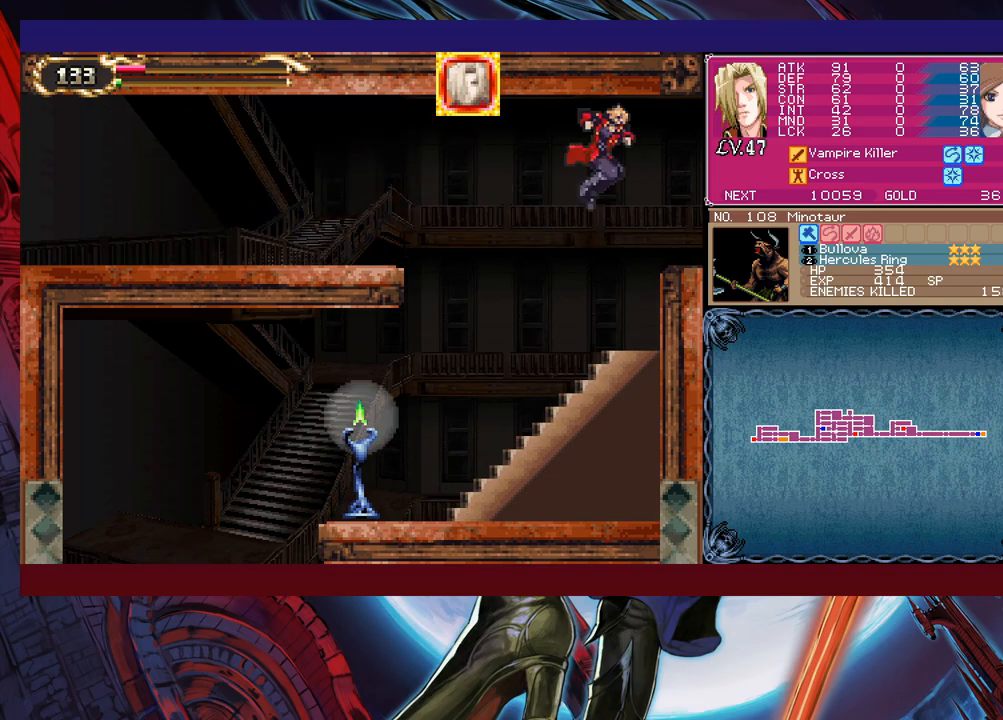
{"buttons": ["B"], "left_stick": "right", "events": [[17, "B", "up"], [133, "B", "down"], [150, "B", "up"], [150, "X", "down"], [217, "X", "up"], [250, "B", "down"], [267, "B", "up"], [283, "X", "down"], [333, "X", "up"], [367, "B", "down"], [383, "X", "down"], [483, "B", "up"], [483, "X", "up"], [500, "B", "down"]]}
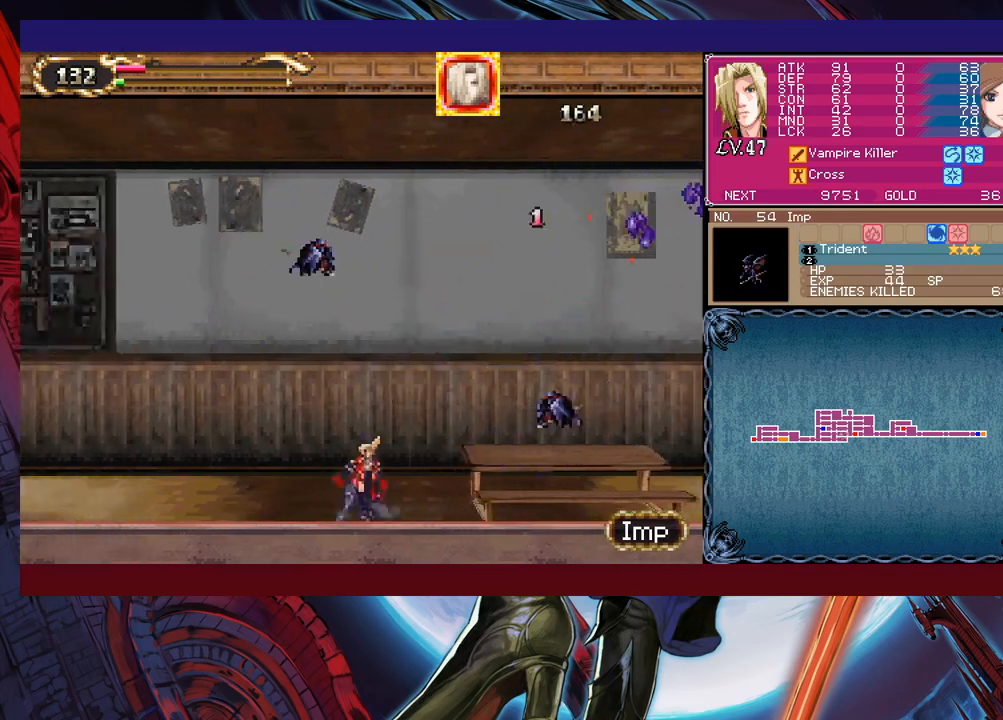
{"buttons": [], "left_stick": "right", "events": [[17, "X", "down"], [117, "B", "up"], [133, "X", "up"], [150, "B", "down"], [167, "B", "up"], [167, "X", "down"], [183, "X", "up"], [267, "B", "down"], [267, "X", "down"], [367, "X", "up"], [383, "B", "up"], [450, "B", "down"], [467, "B", "up"]]}